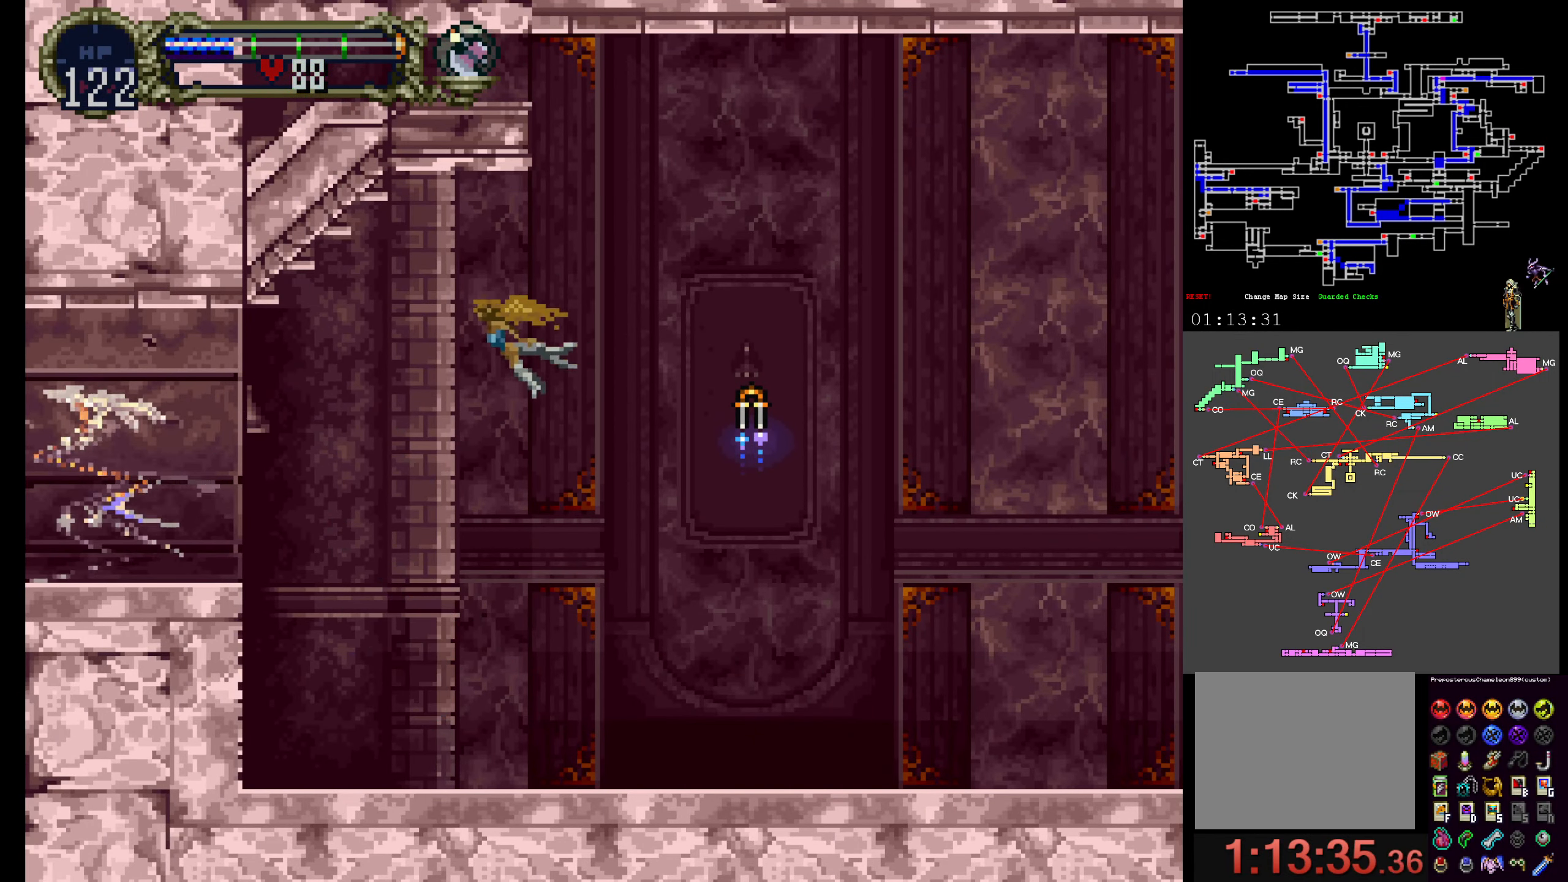
Gameplay with a controller (Xbox layout); each line is a JSON object with the inputs held at the frame after it (dt_ms = milliseconds from this image to that frame). "events" lists button and stick changes between this image and that frame as [ms after this image, input, new state], when the widget could be followed in between. Not read: L3 R3 left_stick right_stick.
{"dt_ms": 1000, "buttons": ["A", "DPAD_DOWN"]}
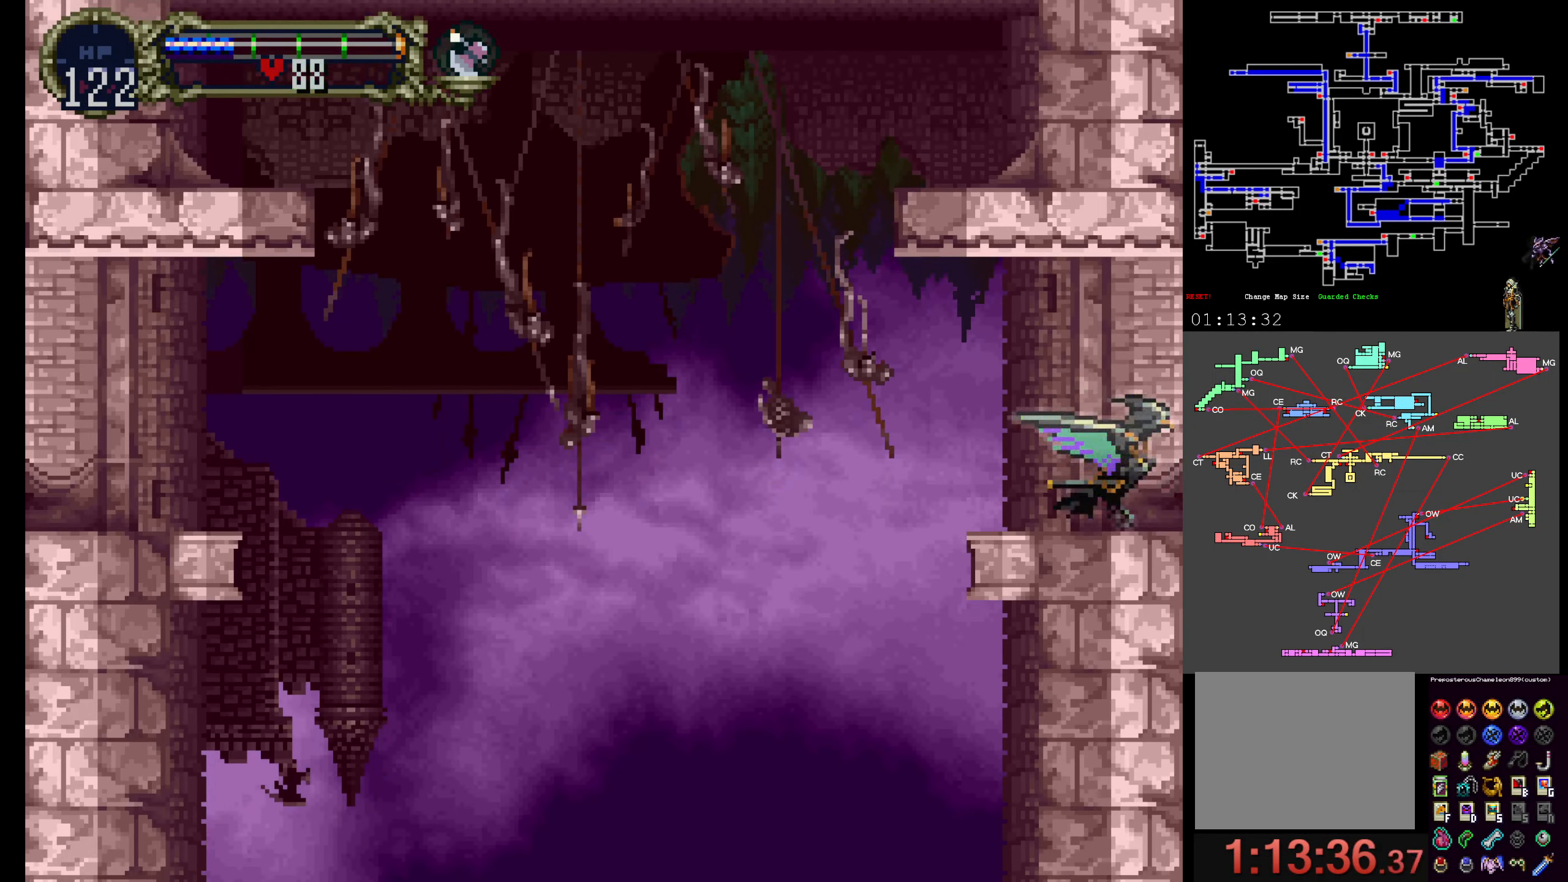
{"dt_ms": 500, "buttons": ["A"], "events": [[17, "DPAD_DOWN", "up"], [134, "DPAD_UP", "down"], [267, "DPAD_UP", "up"]]}
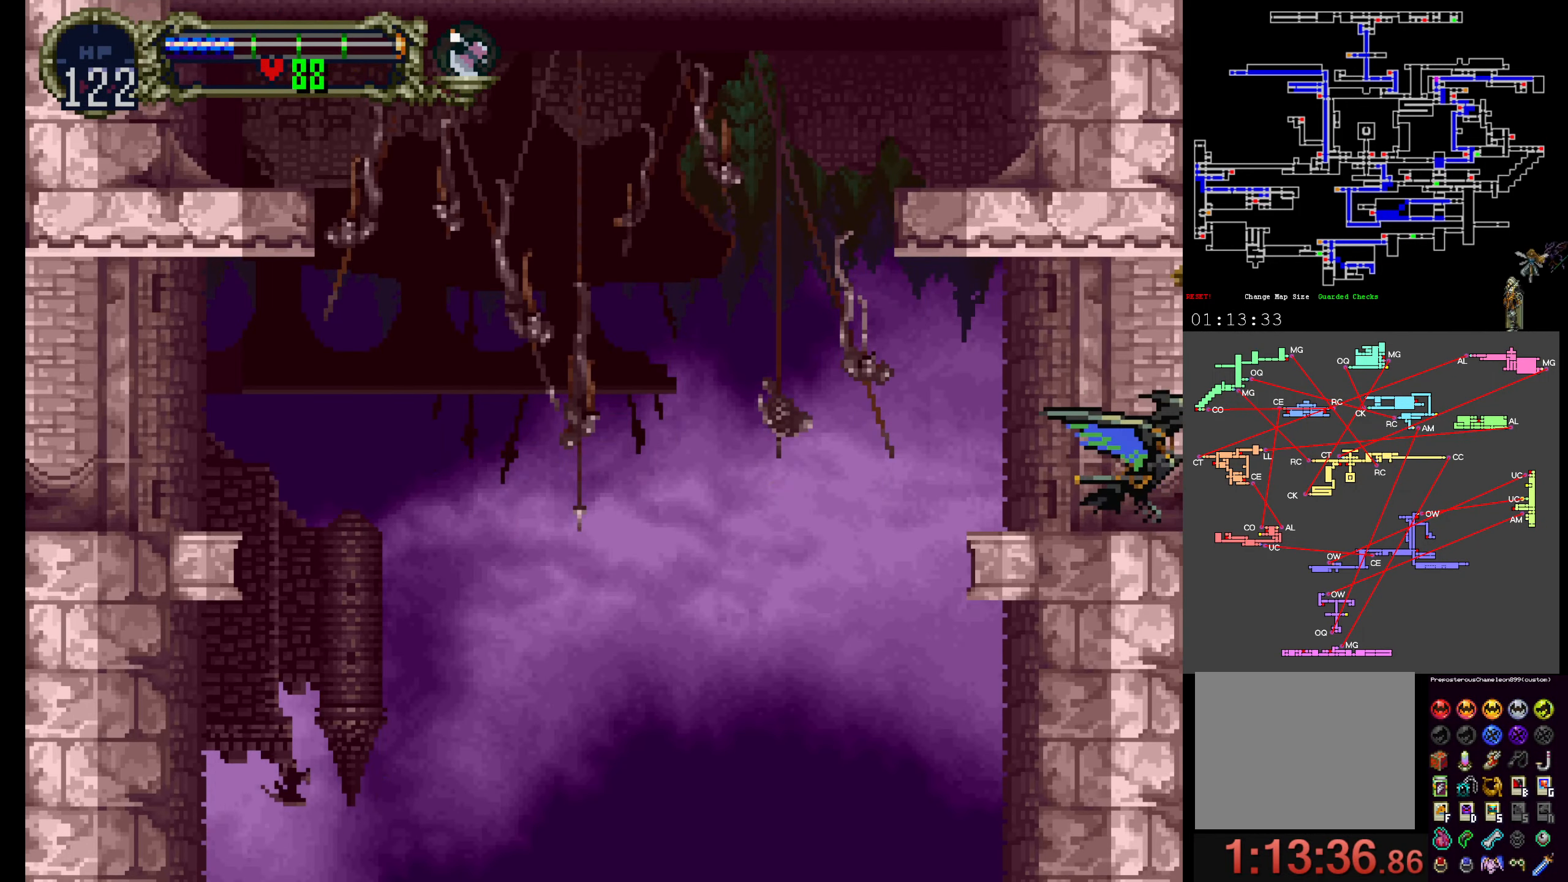
{"dt_ms": 500, "buttons": [], "events": [[17, "A", "up"], [134, "DPAD_DOWN", "down"], [467, "DPAD_DOWN", "up"]]}
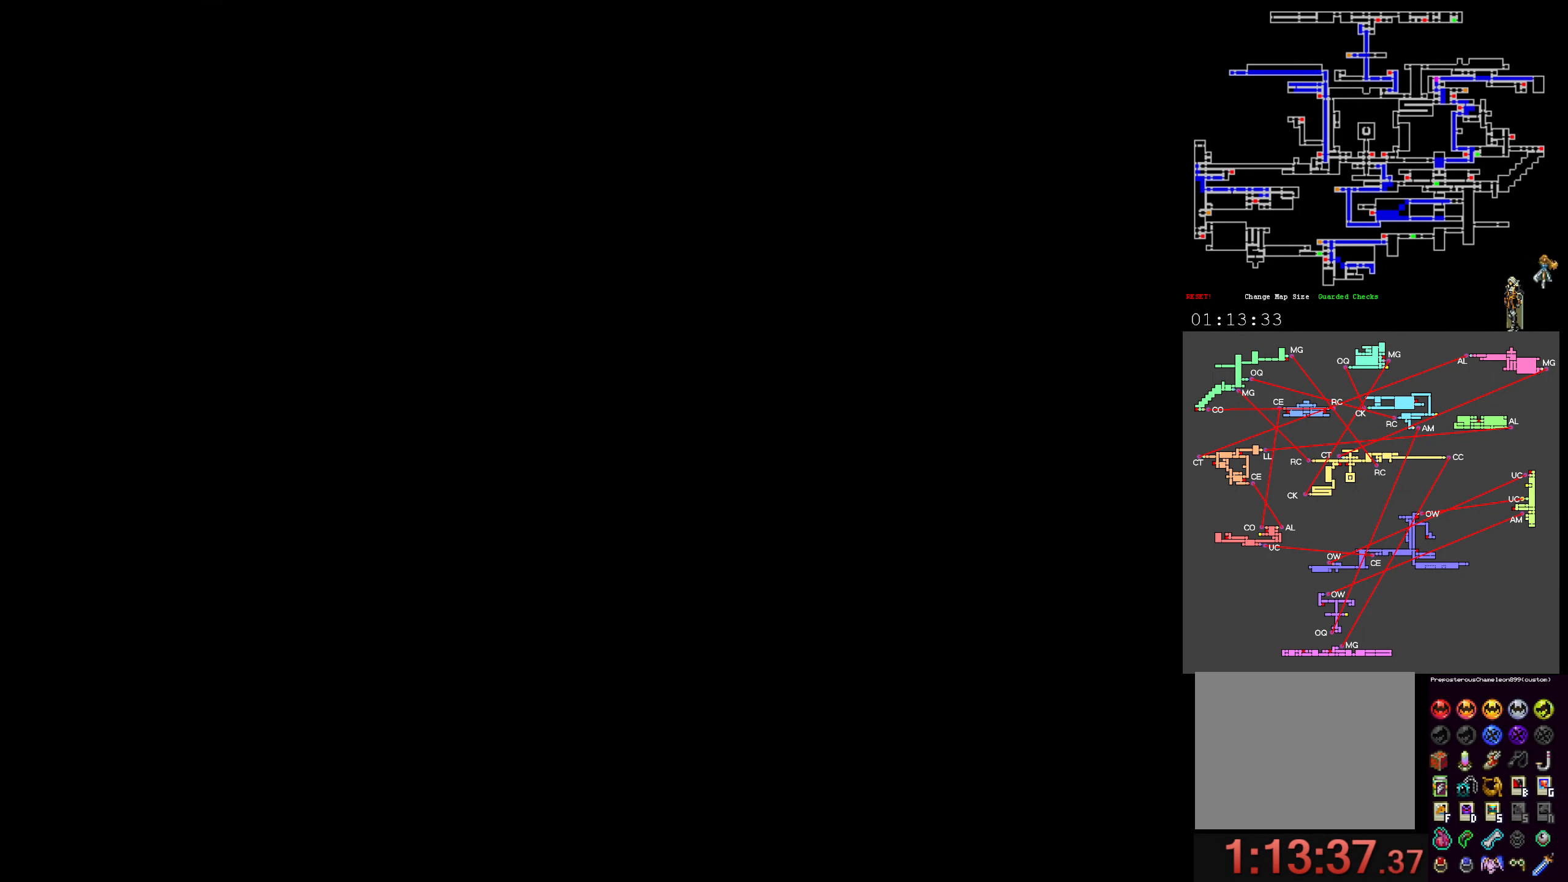
{"dt_ms": 500, "buttons": ["A"]}
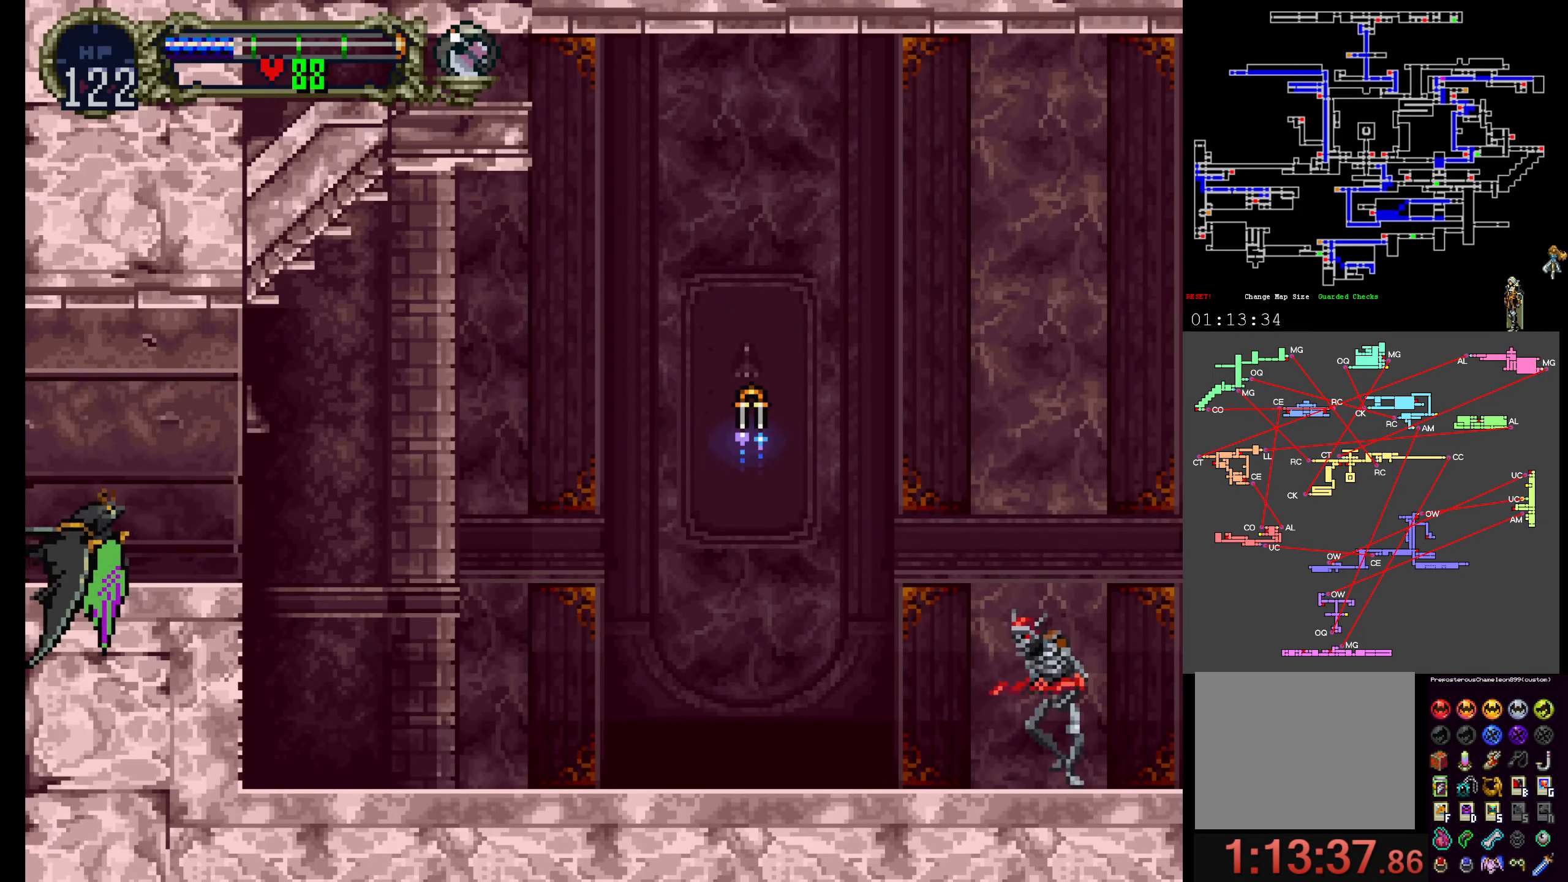
{"dt_ms": 500, "buttons": ["DPAD_DOWN"], "events": [[34, "A", "up"], [84, "DPAD_DOWN", "down"]]}
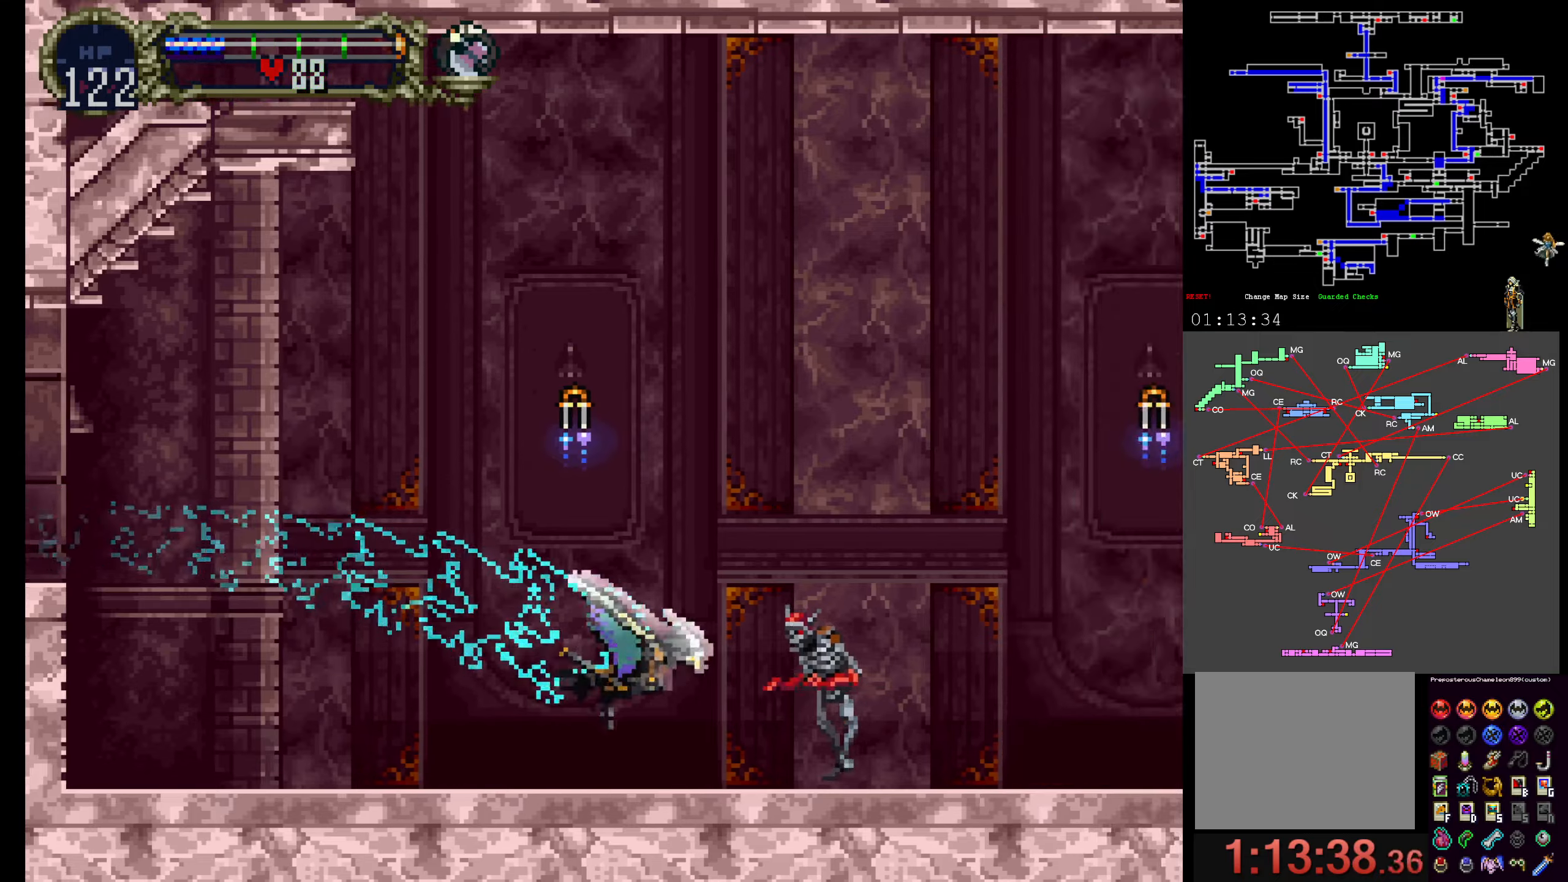
{"dt_ms": 500, "buttons": [], "events": [[66, "DPAD_DOWN", "up"]]}
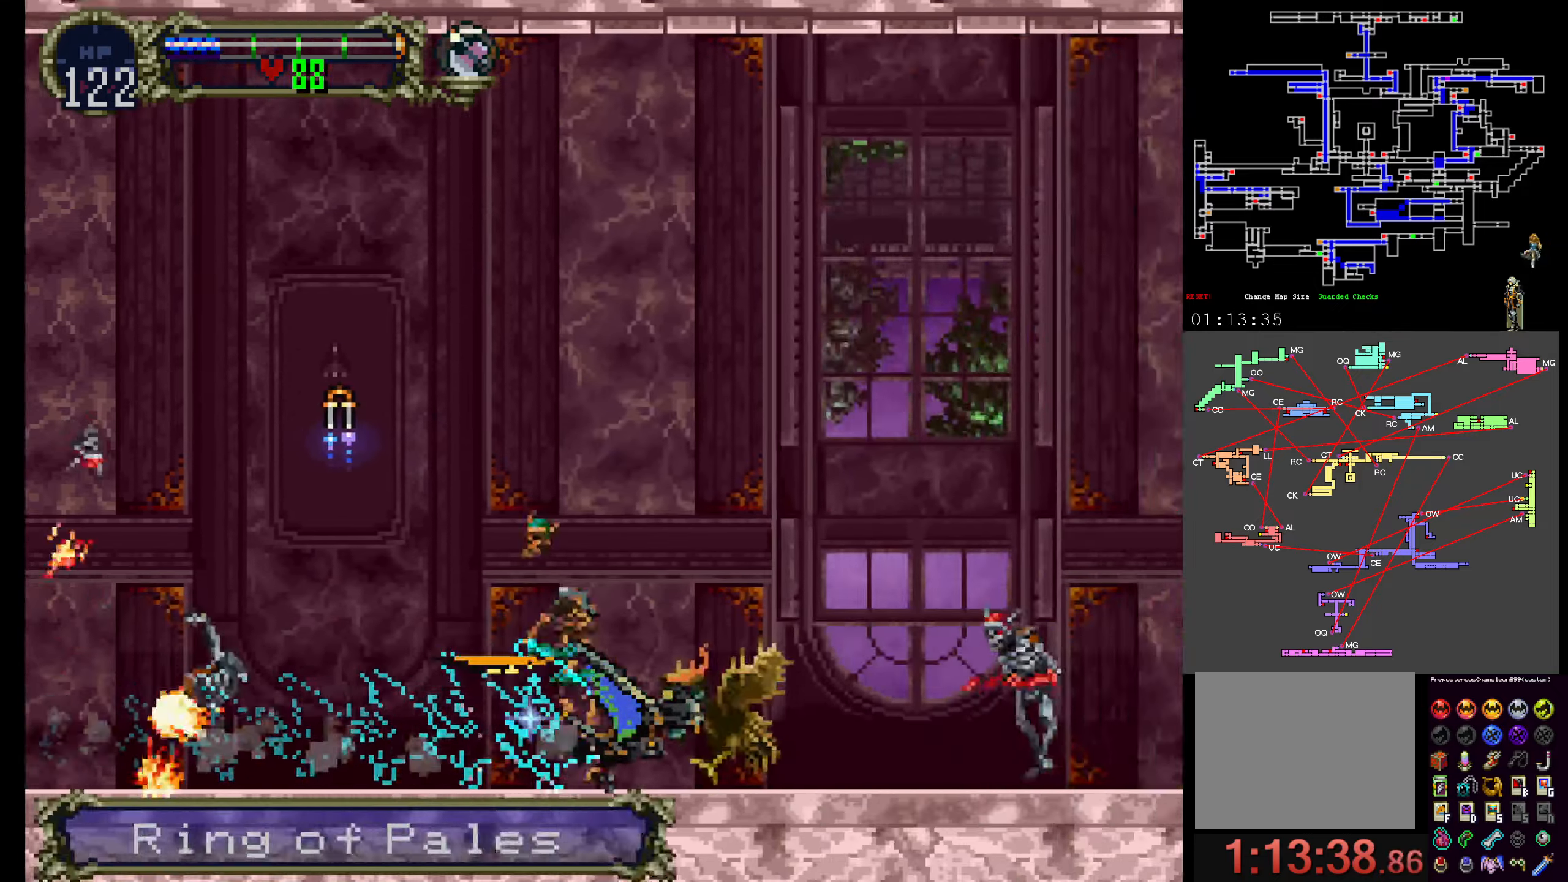
{"dt_ms": 500, "buttons": [], "events": []}
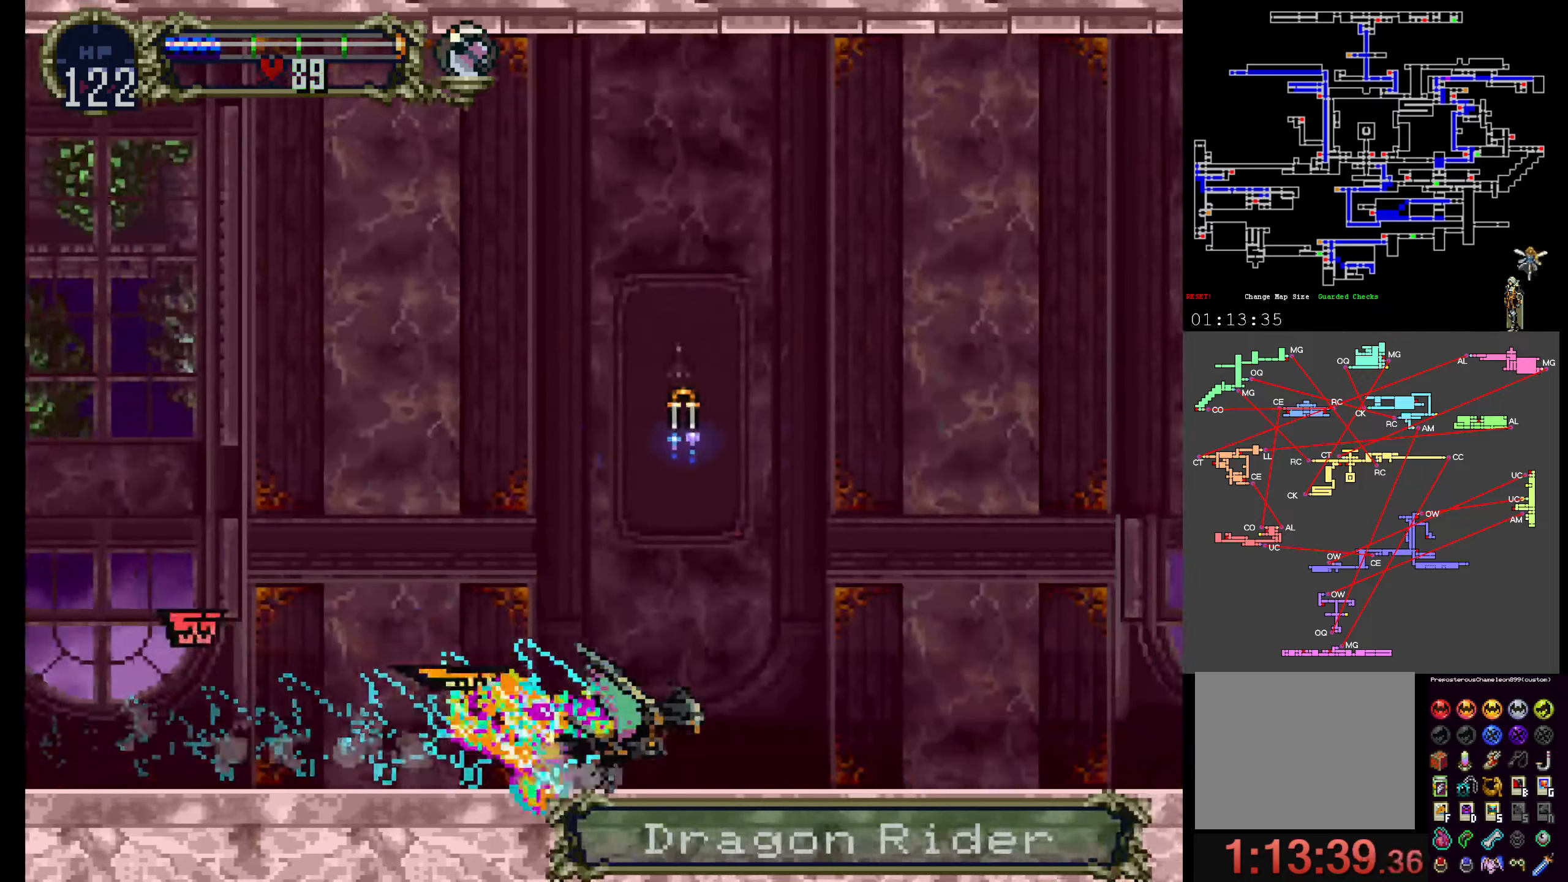
{"dt_ms": 500, "buttons": [], "events": []}
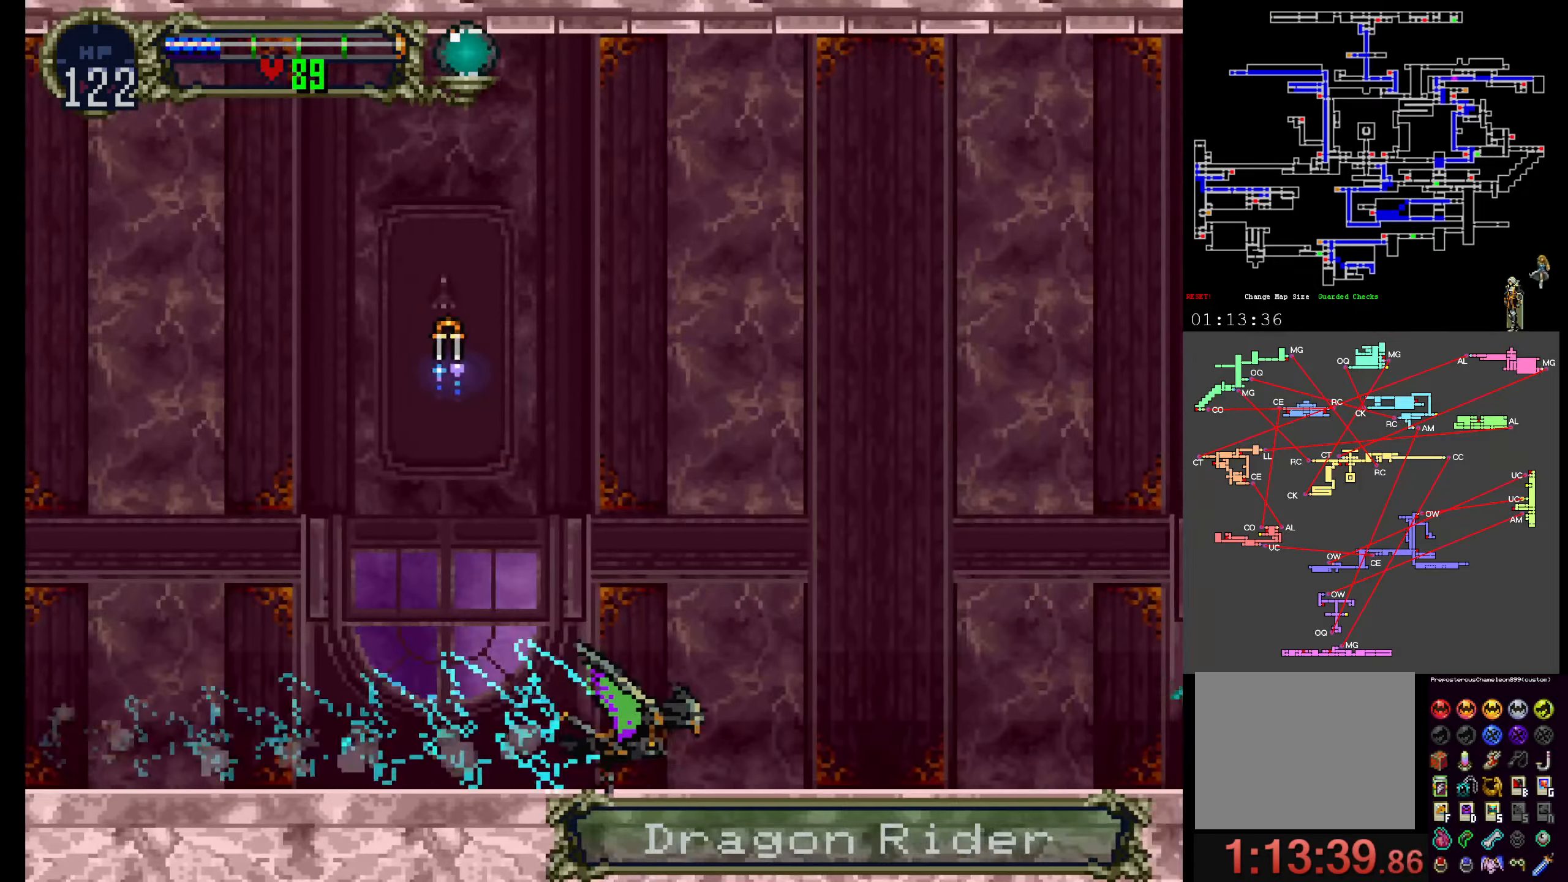
{"dt_ms": 500, "buttons": ["R1"], "events": [[383, "R1", "down"]]}